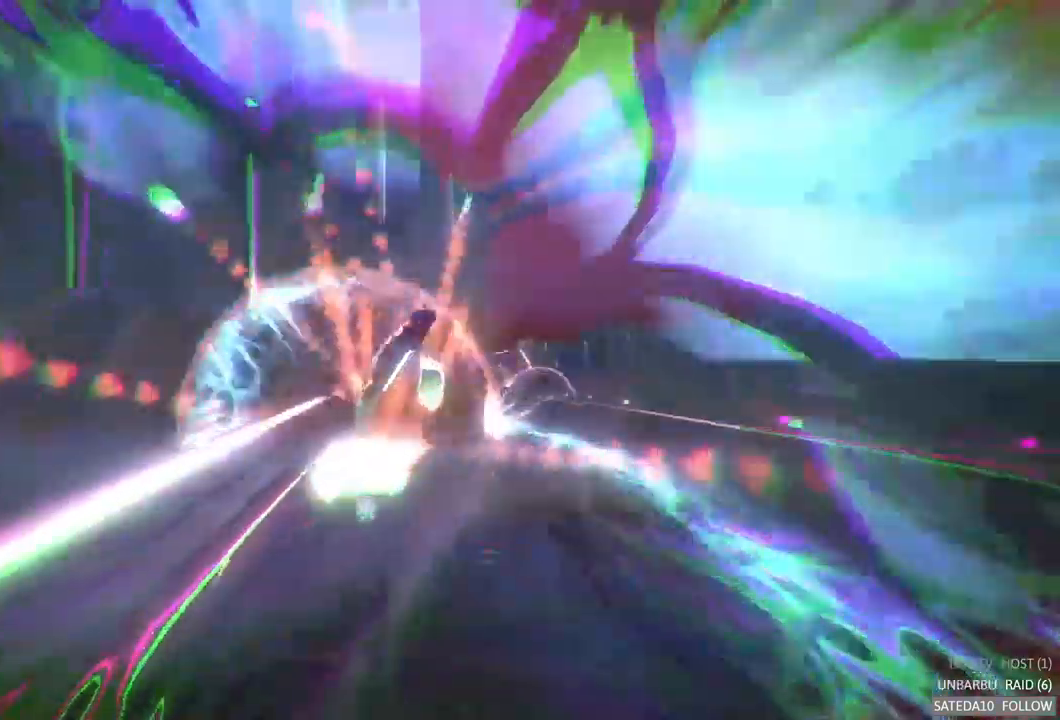
Gameplay with a controller (Xbox layout); each line is a JSON object with the inputs held at the frame after it. "events" lists button and stick changes between this image and that frame as [ms after this image, input, new state], when the widget could be followed in between. Not read: A L3 R3.
{"buttons": ["R2"], "left_stick": "center", "right_stick": "center", "events": [[50, "left_stick", "center"]]}
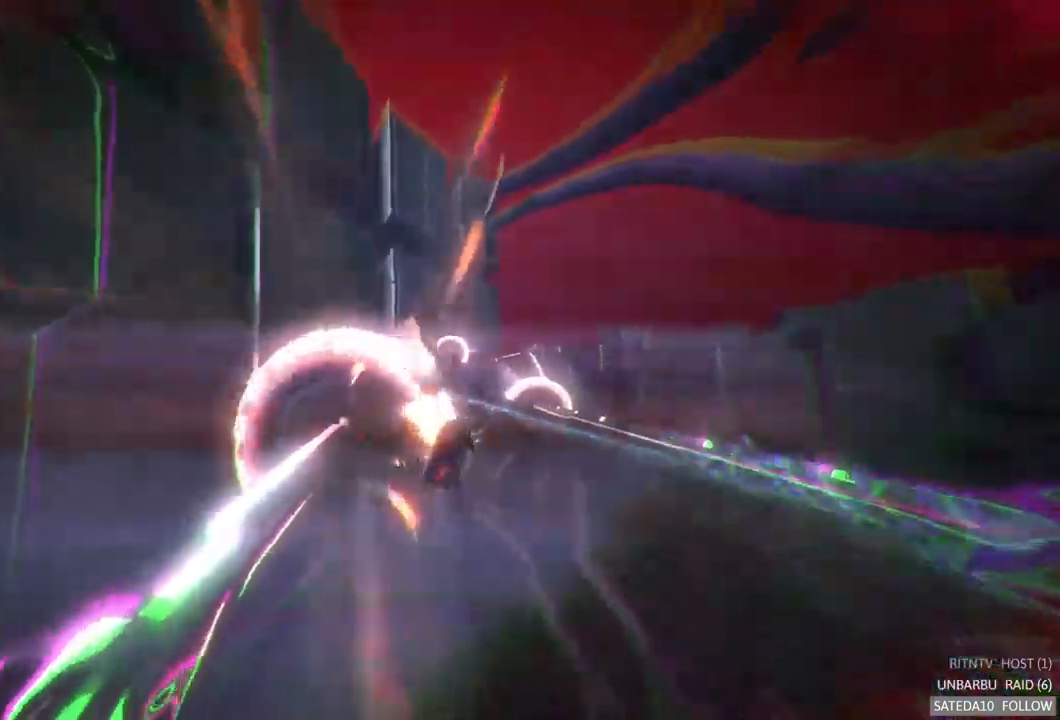
{"buttons": ["R2"], "left_stick": "center", "right_stick": "center", "events": []}
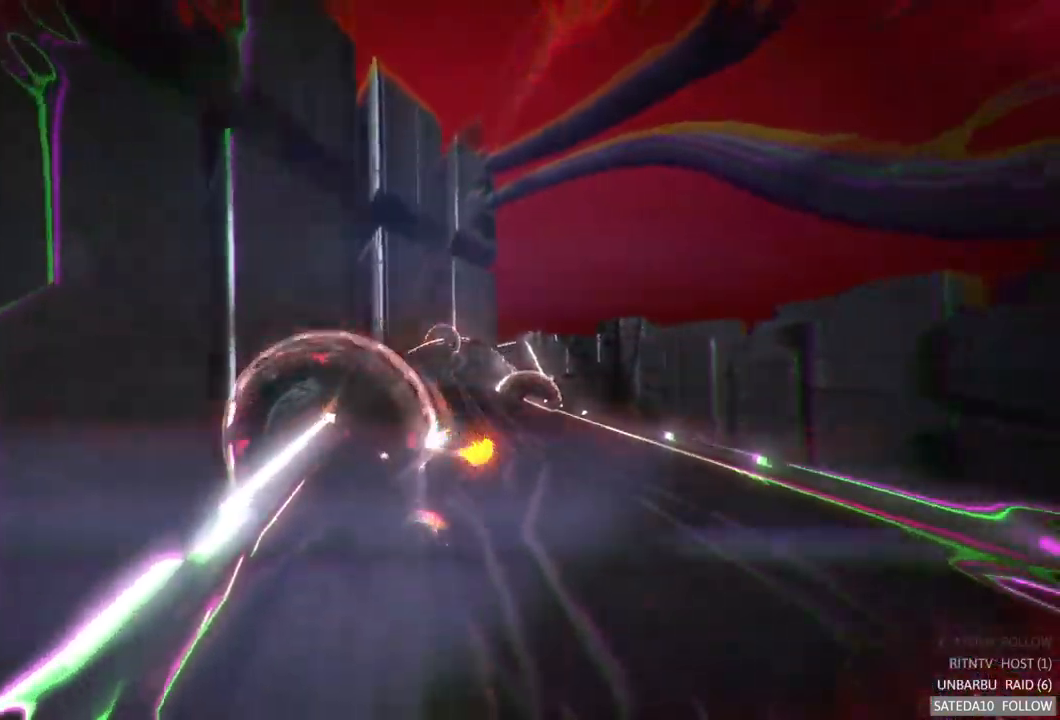
{"buttons": ["R2"], "left_stick": "center", "right_stick": "center", "events": []}
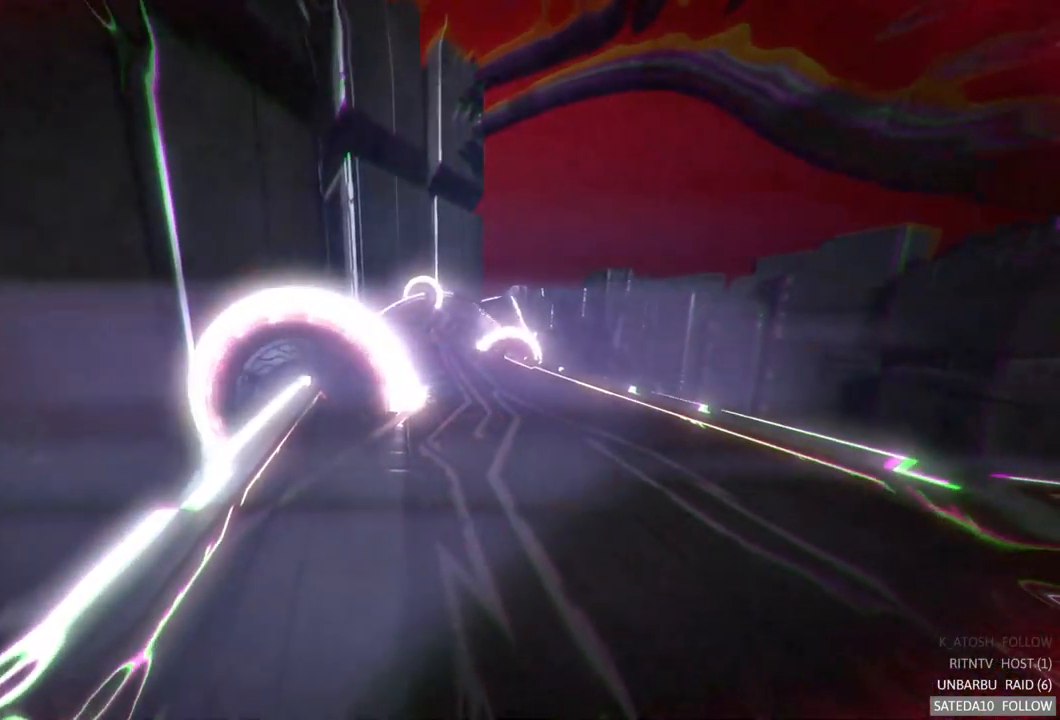
{"buttons": ["R2"], "left_stick": "center", "right_stick": "center", "events": []}
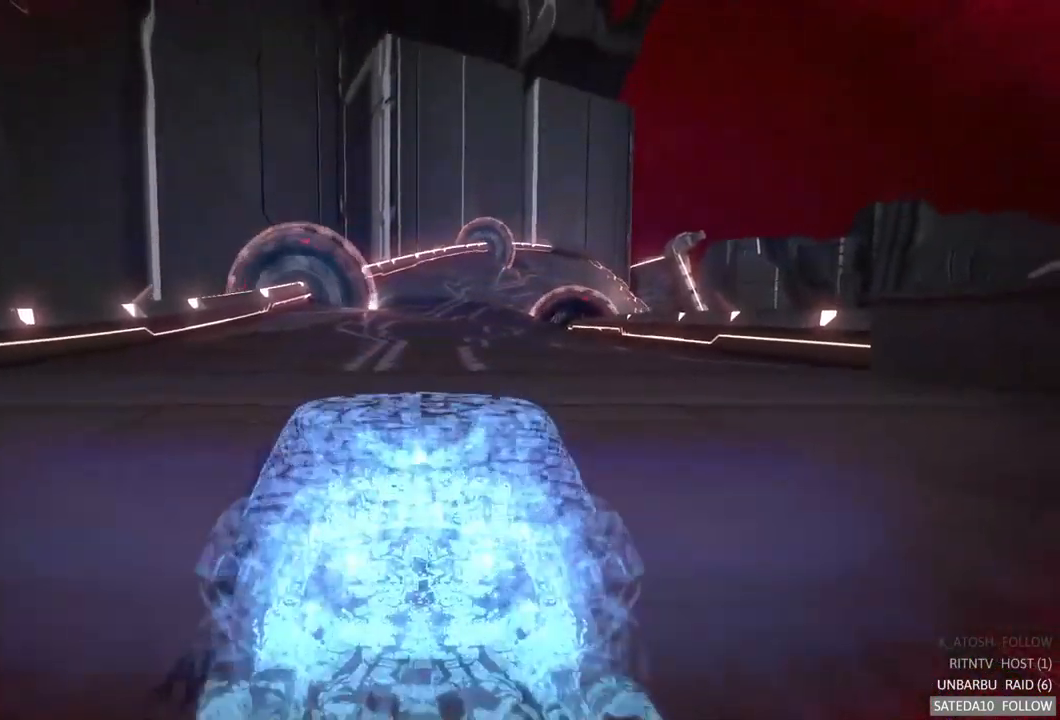
{"buttons": ["R2"], "left_stick": "center", "right_stick": "center", "events": []}
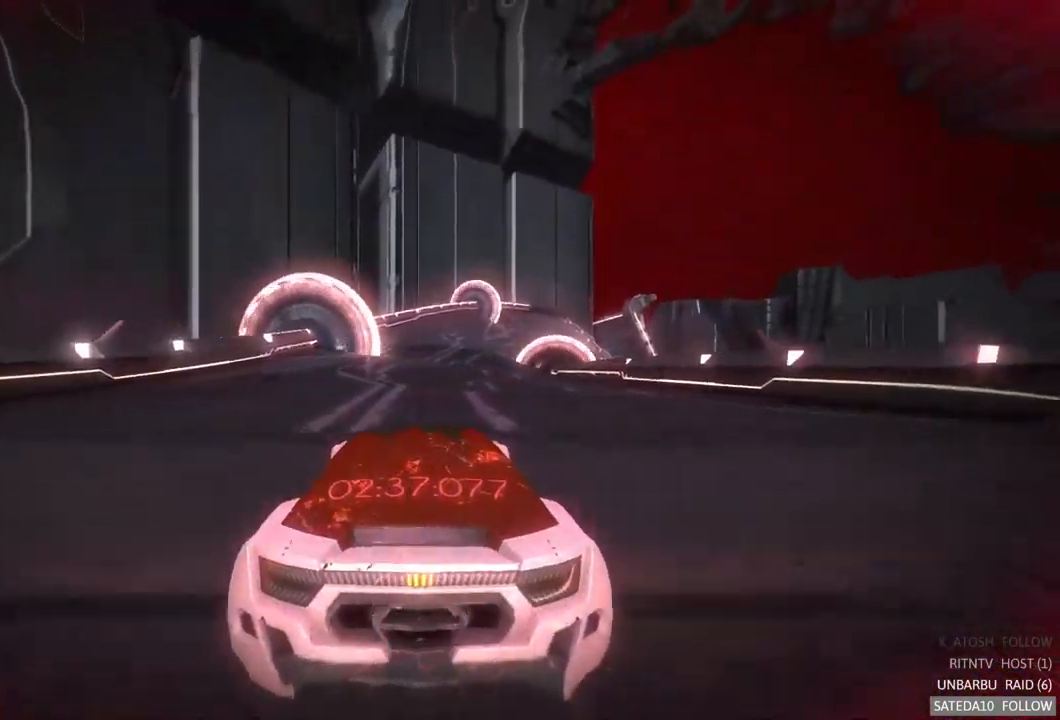
{"buttons": ["R2"], "left_stick": "center", "right_stick": "center", "events": [[267, "left_stick", "right"], [434, "left_stick", "center"]]}
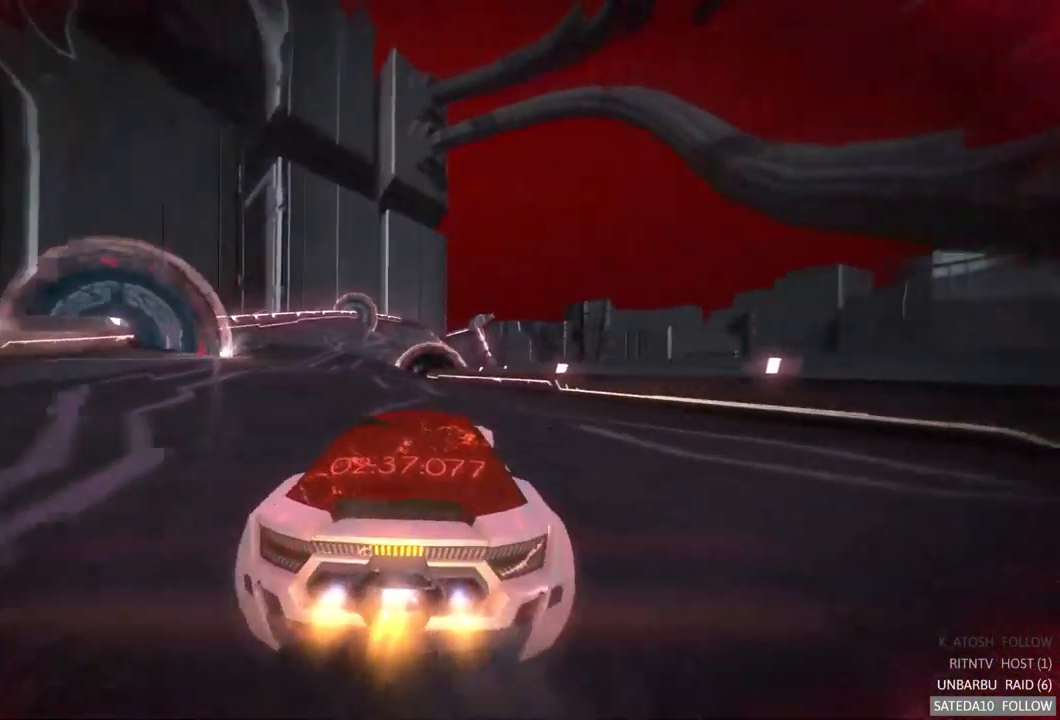
{"buttons": ["R2"], "left_stick": "center", "right_stick": "center", "events": [[267, "left_stick", "left"], [450, "left_stick", "center"]]}
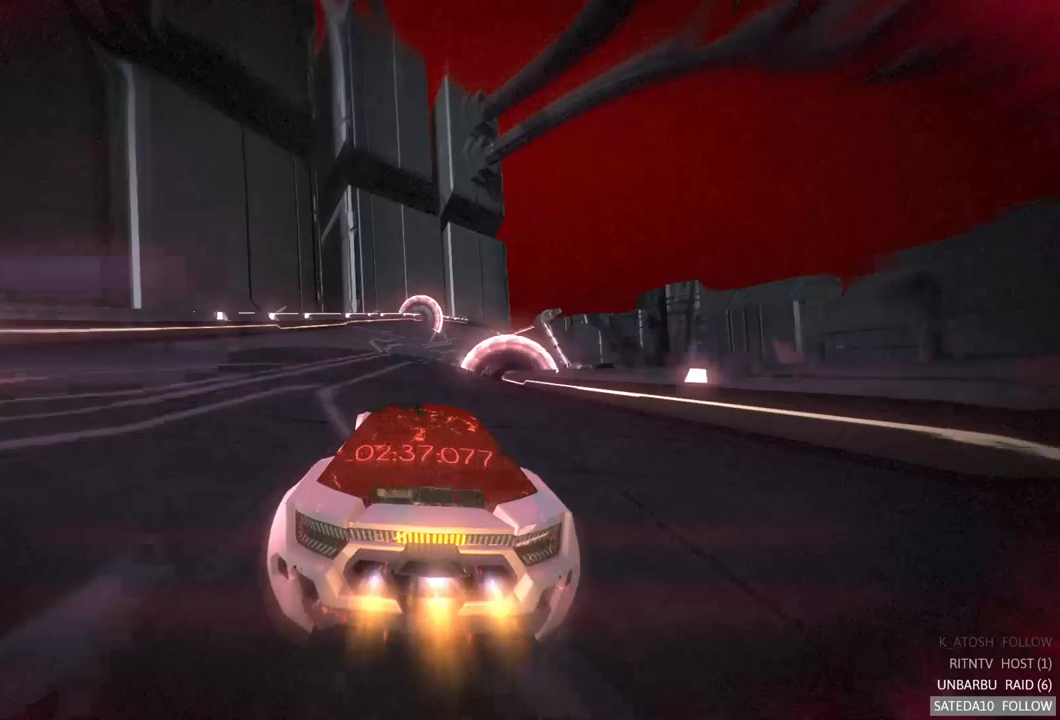
{"buttons": ["R2"], "left_stick": "center", "right_stick": "center", "events": []}